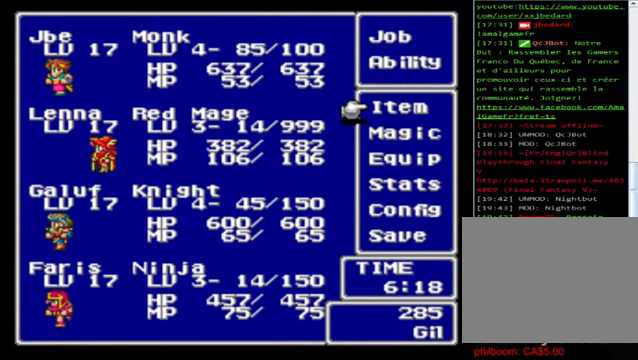
Gameplay with a controller (Xbox layout); each line is a JSON object with the inputs held at the frame after it. "events" lists button and stick changes between this image and that frame as [ms after this image, input, new state], when the widget could be followed in between. Not read: right_stick.
{"buttons": [], "left_stick": "center", "events": [[240, "A", "down"], [360, "A", "up"]]}
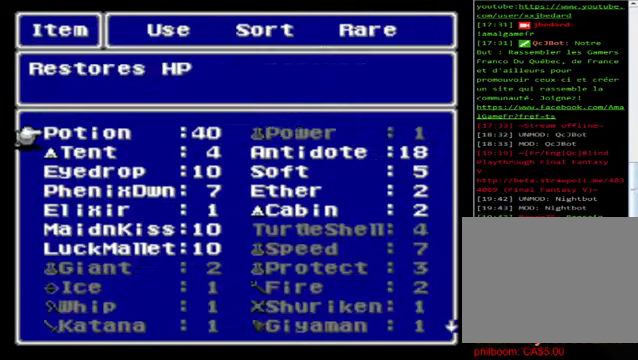
{"buttons": [], "left_stick": "down", "events": [[200, "left_stick", "down"]]}
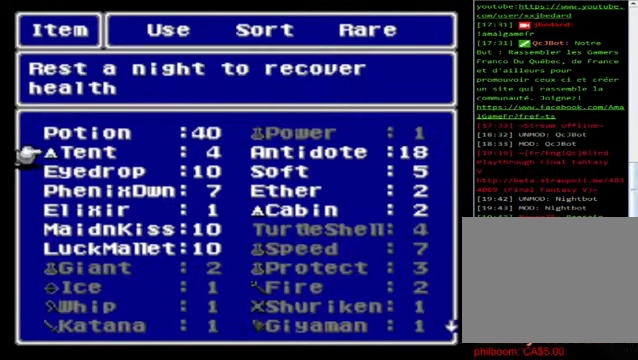
{"buttons": [], "left_stick": "center", "events": [[240, "left_stick", "center"]]}
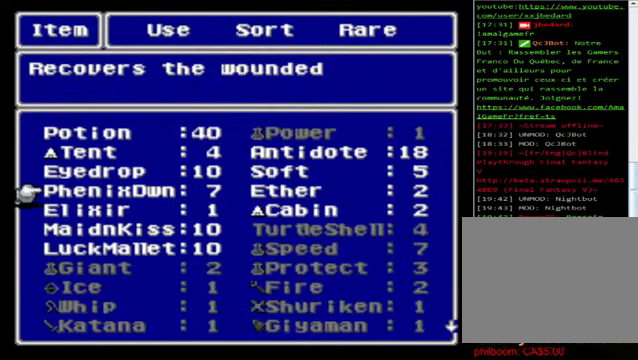
{"buttons": [], "left_stick": "down", "events": [[520, "left_stick", "down"]]}
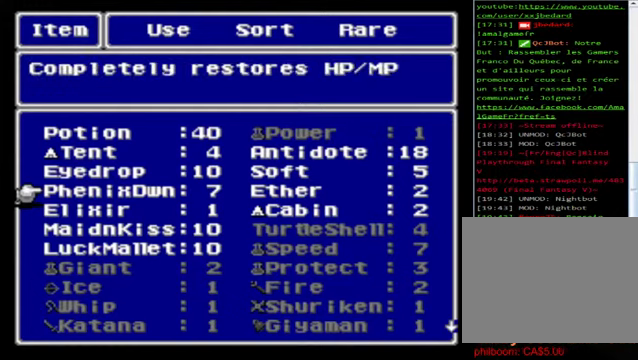
{"buttons": [], "left_stick": "down", "events": []}
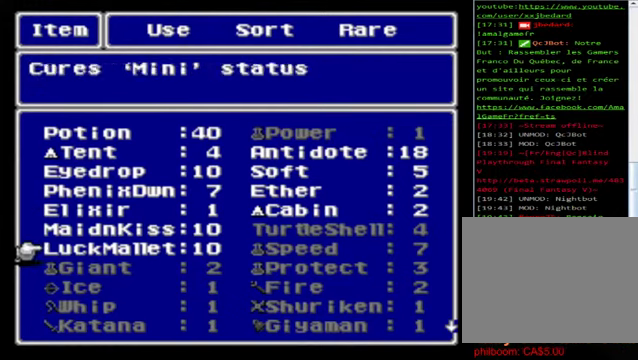
{"buttons": [], "left_stick": "center", "events": [[320, "left_stick", "center"]]}
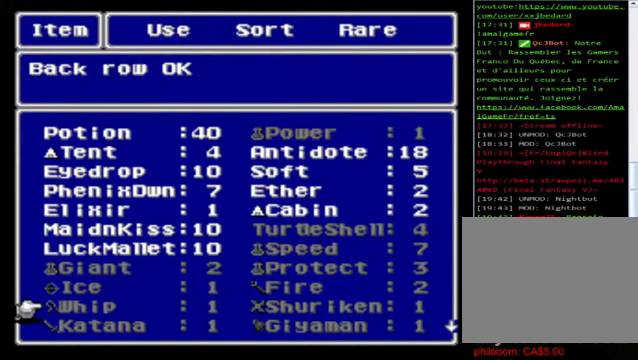
{"buttons": [], "left_stick": "down", "events": [[480, "left_stick", "down"]]}
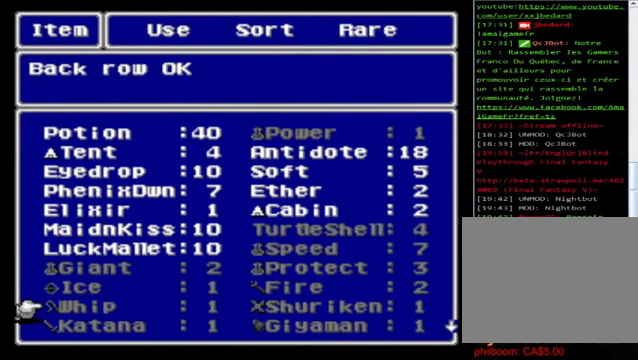
{"buttons": [], "left_stick": "down", "events": []}
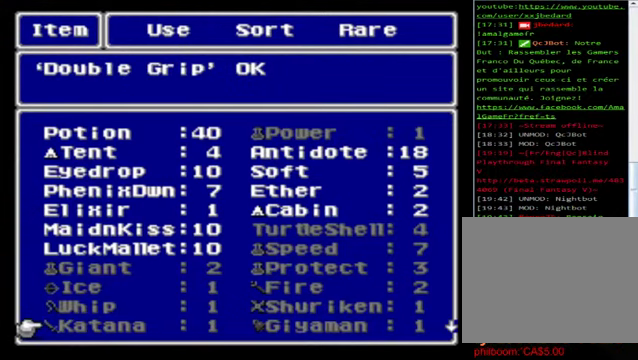
{"buttons": [], "left_stick": "center", "events": [[200, "left_stick", "center"]]}
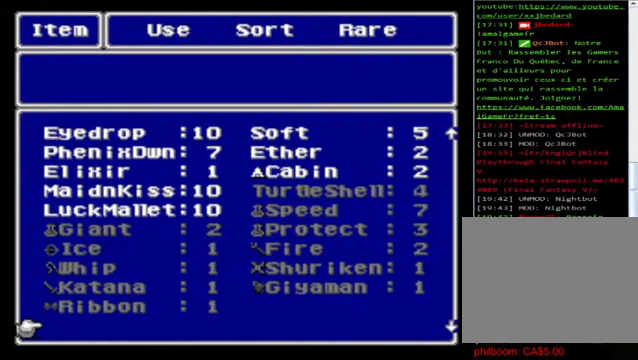
{"buttons": [], "left_stick": "center", "events": []}
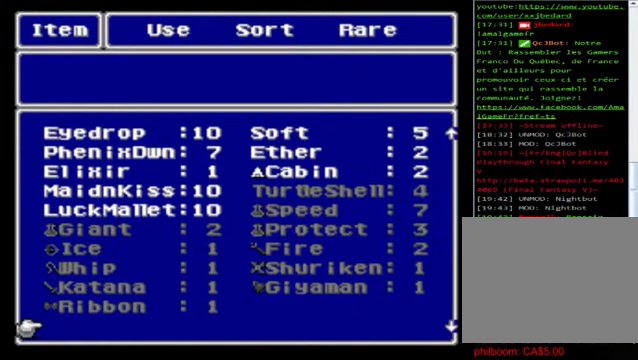
{"buttons": [], "left_stick": "center", "events": []}
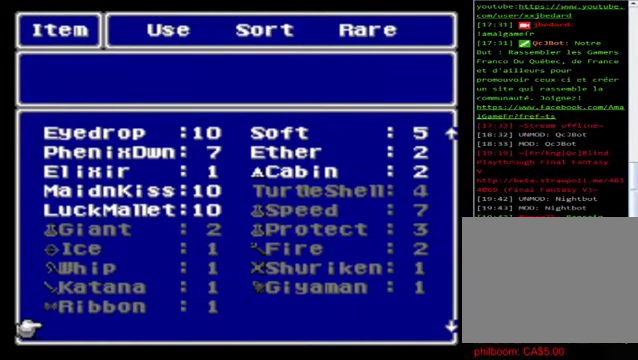
{"buttons": [], "left_stick": "center", "events": []}
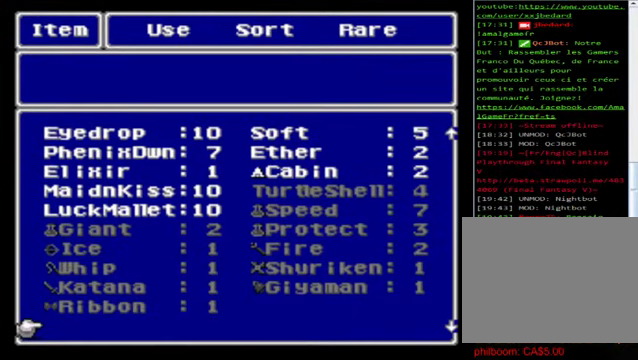
{"buttons": [], "left_stick": "center", "events": []}
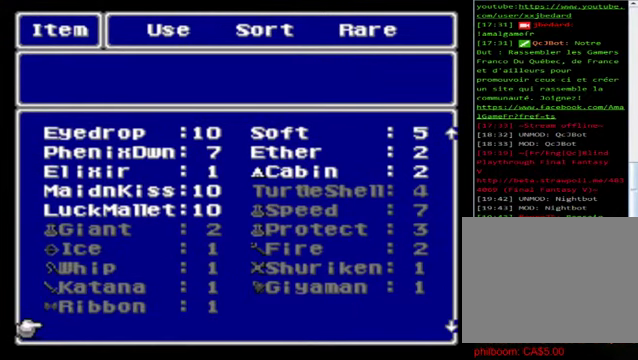
{"buttons": [], "left_stick": "center", "events": []}
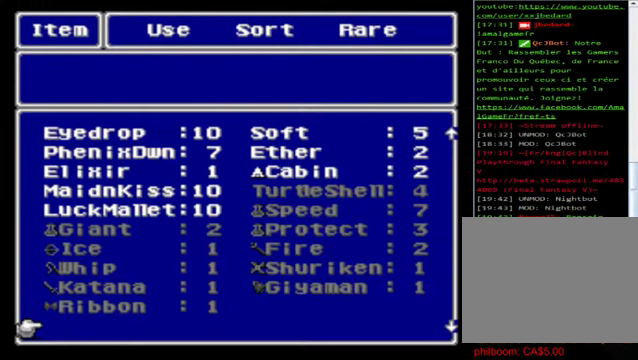
{"buttons": [], "left_stick": "center", "events": []}
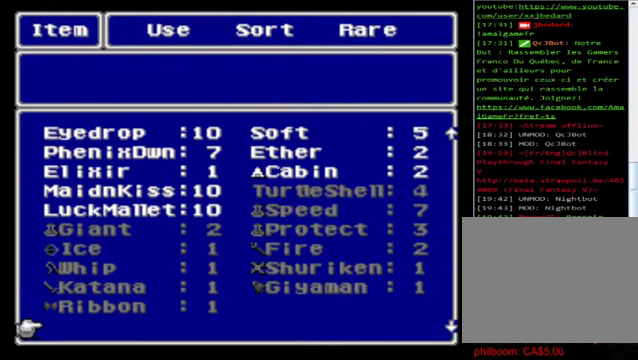
{"buttons": [], "left_stick": "right", "events": [[320, "B", "down"], [480, "B", "up"], [480, "left_stick", "right"]]}
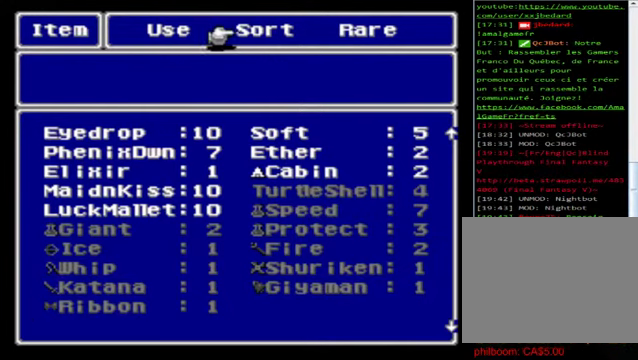
{"buttons": [], "left_stick": "center", "events": [[120, "left_stick", "center"], [160, "A", "down"], [240, "A", "up"]]}
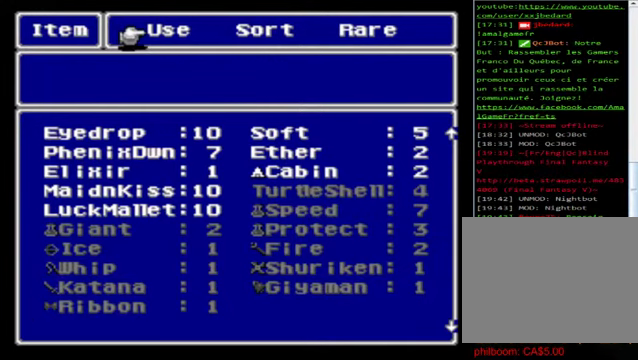
{"buttons": [], "left_stick": "center", "events": [[400, "A", "down"], [520, "A", "up"]]}
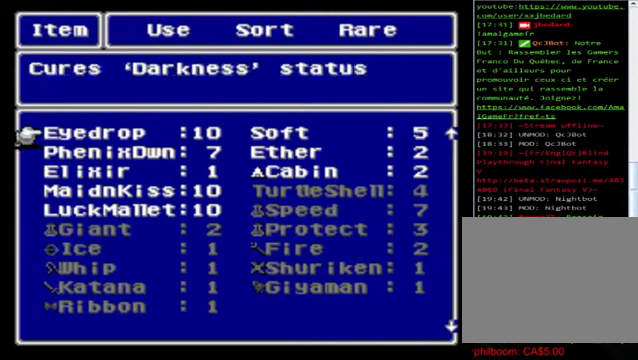
{"buttons": [], "left_stick": "down", "events": [[120, "left_stick", "down"]]}
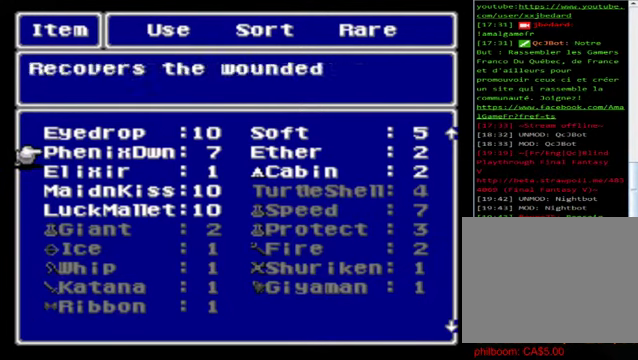
{"buttons": [], "left_stick": "right", "events": [[280, "left_stick", "center"], [400, "left_stick", "right"]]}
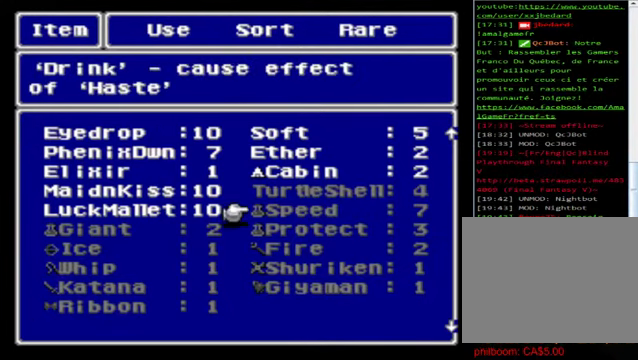
{"buttons": [], "left_stick": "center", "events": [[80, "left_stick", "center"]]}
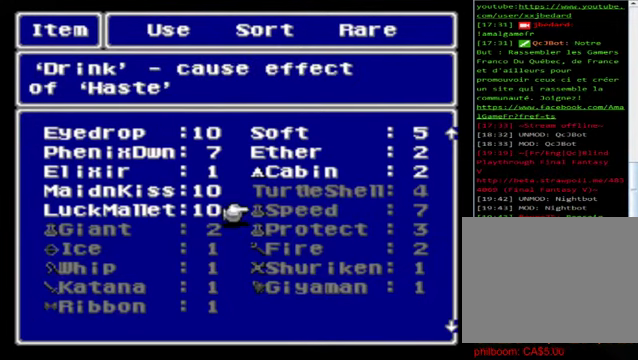
{"buttons": [], "left_stick": "center", "events": []}
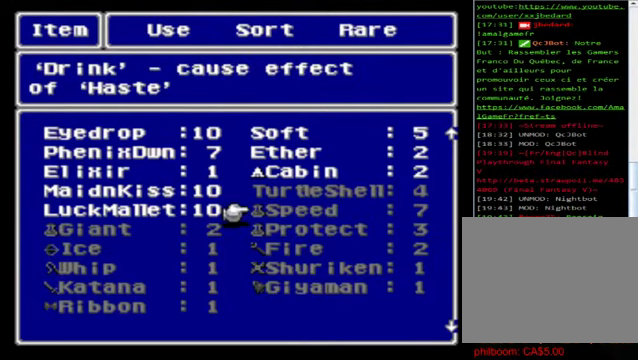
{"buttons": [], "left_stick": "center", "events": []}
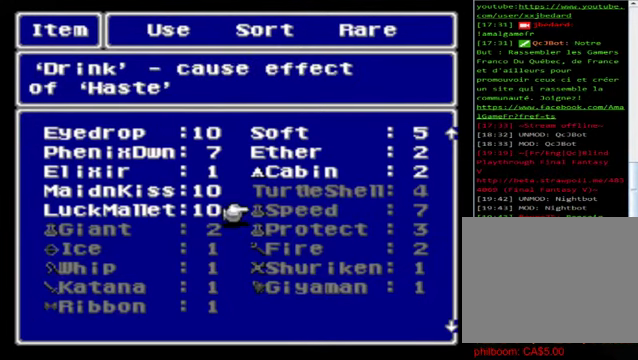
{"buttons": [], "left_stick": "down", "events": [[440, "left_stick", "down"]]}
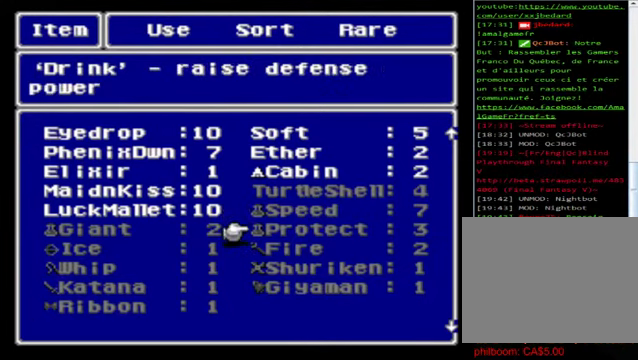
{"buttons": [], "left_stick": "center", "events": [[320, "left_stick", "left"], [440, "left_stick", "center"]]}
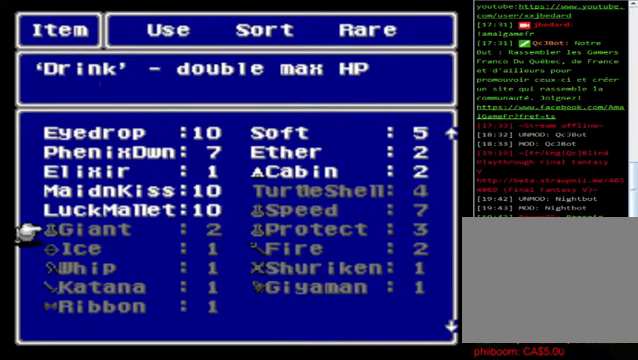
{"buttons": [], "left_stick": "center", "events": []}
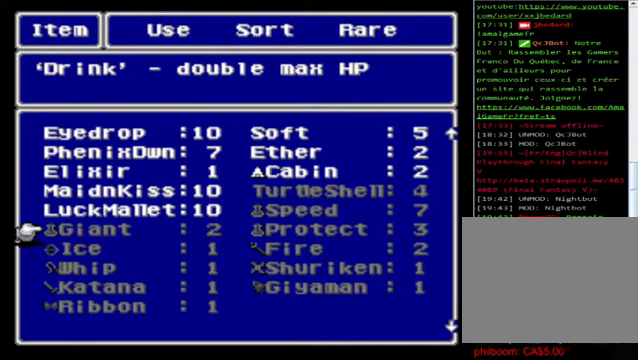
{"buttons": [], "left_stick": "center", "events": []}
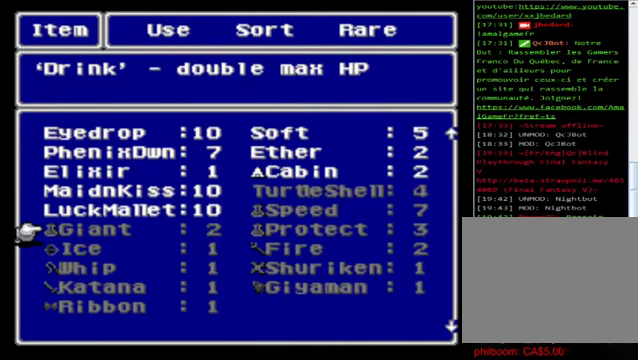
{"buttons": [], "left_stick": "center", "events": []}
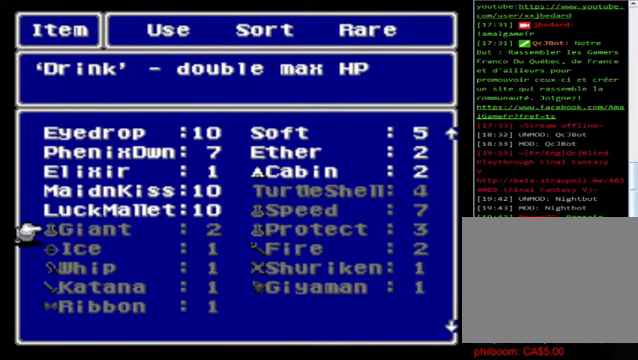
{"buttons": [], "left_stick": "center", "events": []}